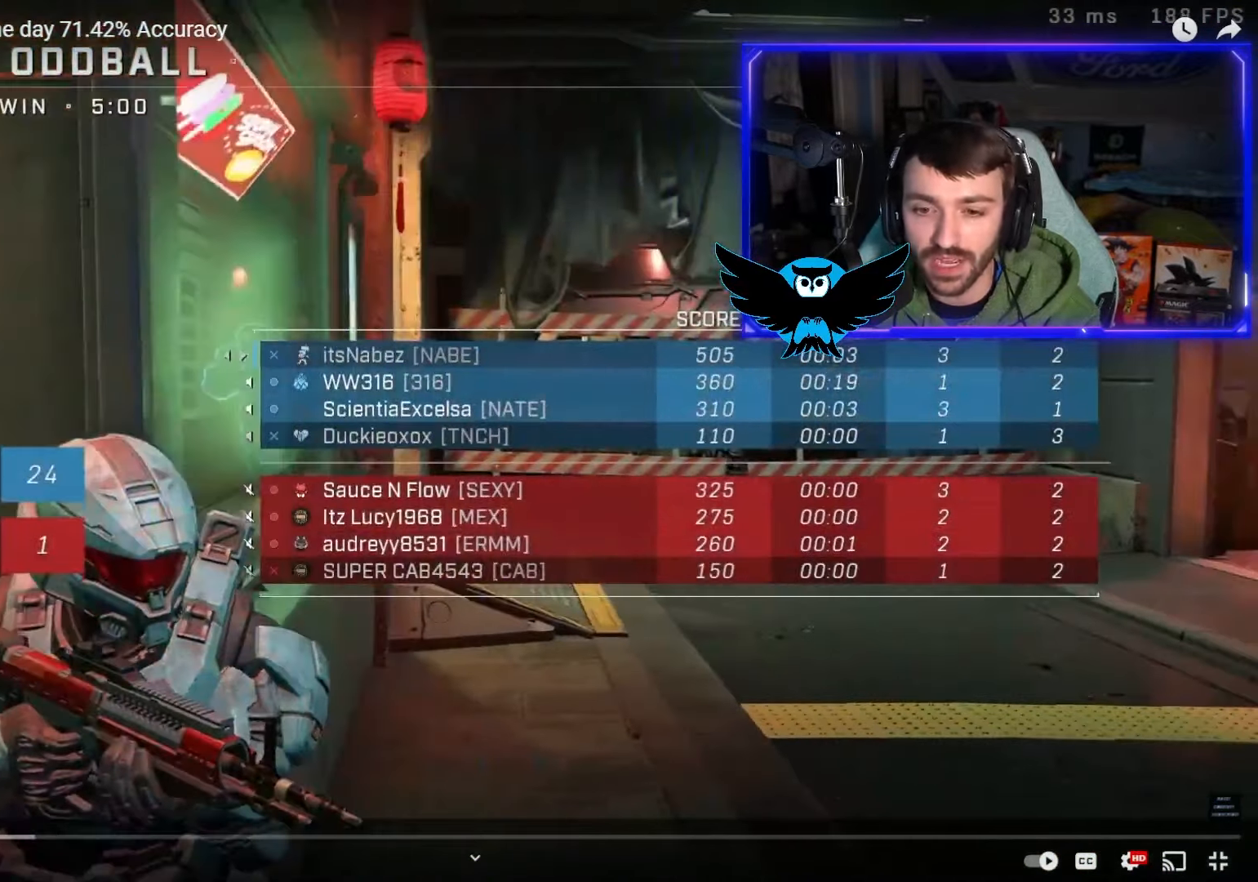
Gameplay with a controller (Xbox layout); each line is a JSON object with the inputs held at the frame after it. "events" lists button and stick changes between this image and that frame as [ms after this image, input, new state], when the widget could be followed in between.
{"buttons": ["SELECT"], "left_stick": "center", "right_stick": "center"}
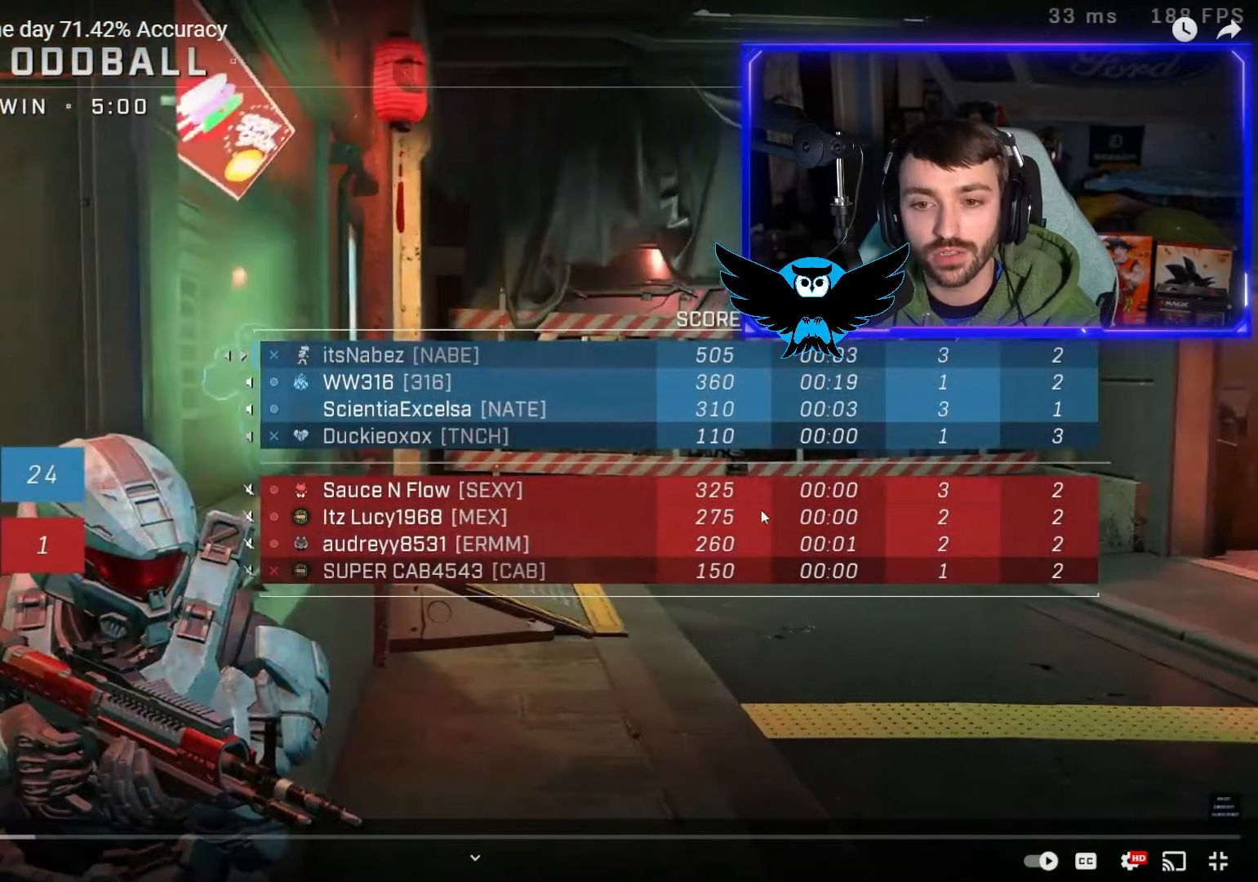
{"buttons": ["SELECT"], "left_stick": "center", "right_stick": "center", "events": []}
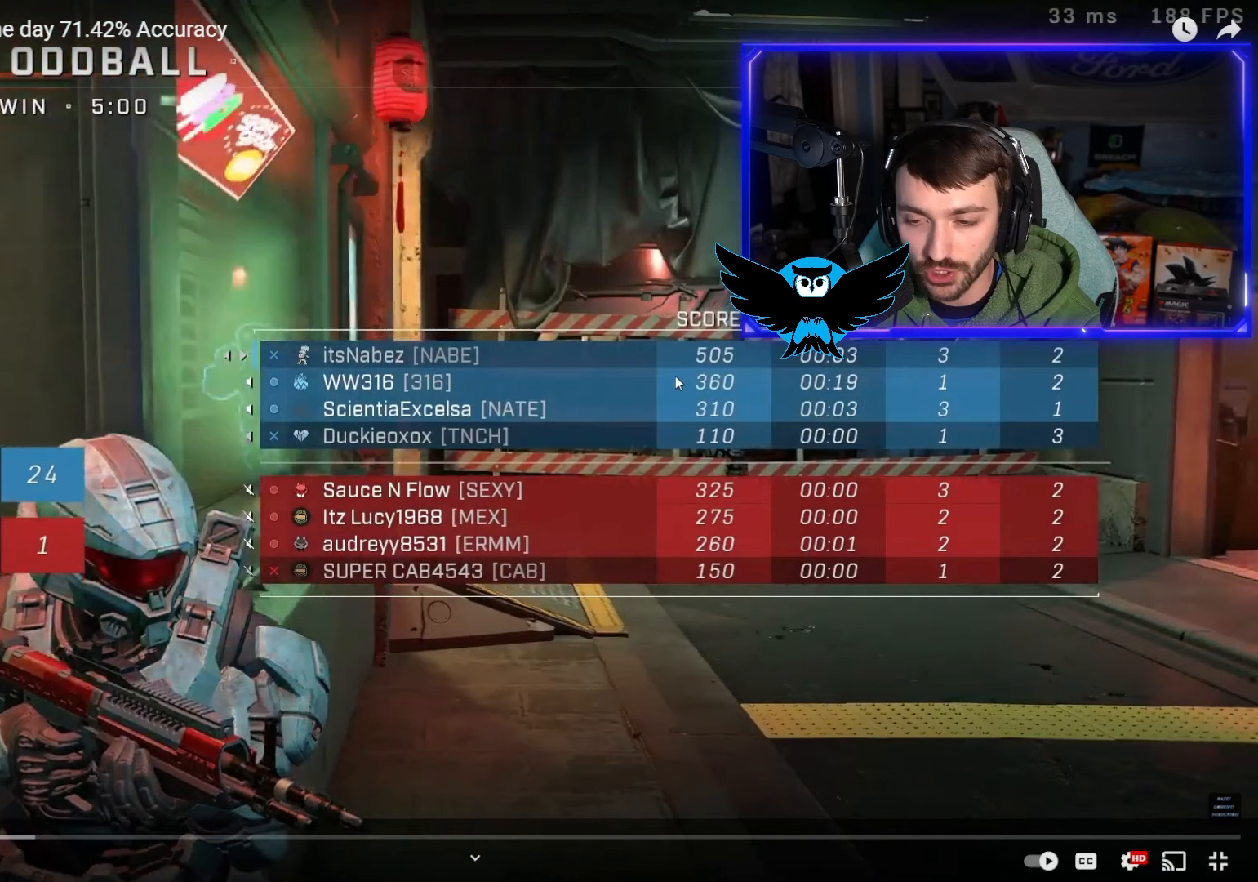
{"buttons": ["SELECT"], "left_stick": "center", "right_stick": "center", "events": []}
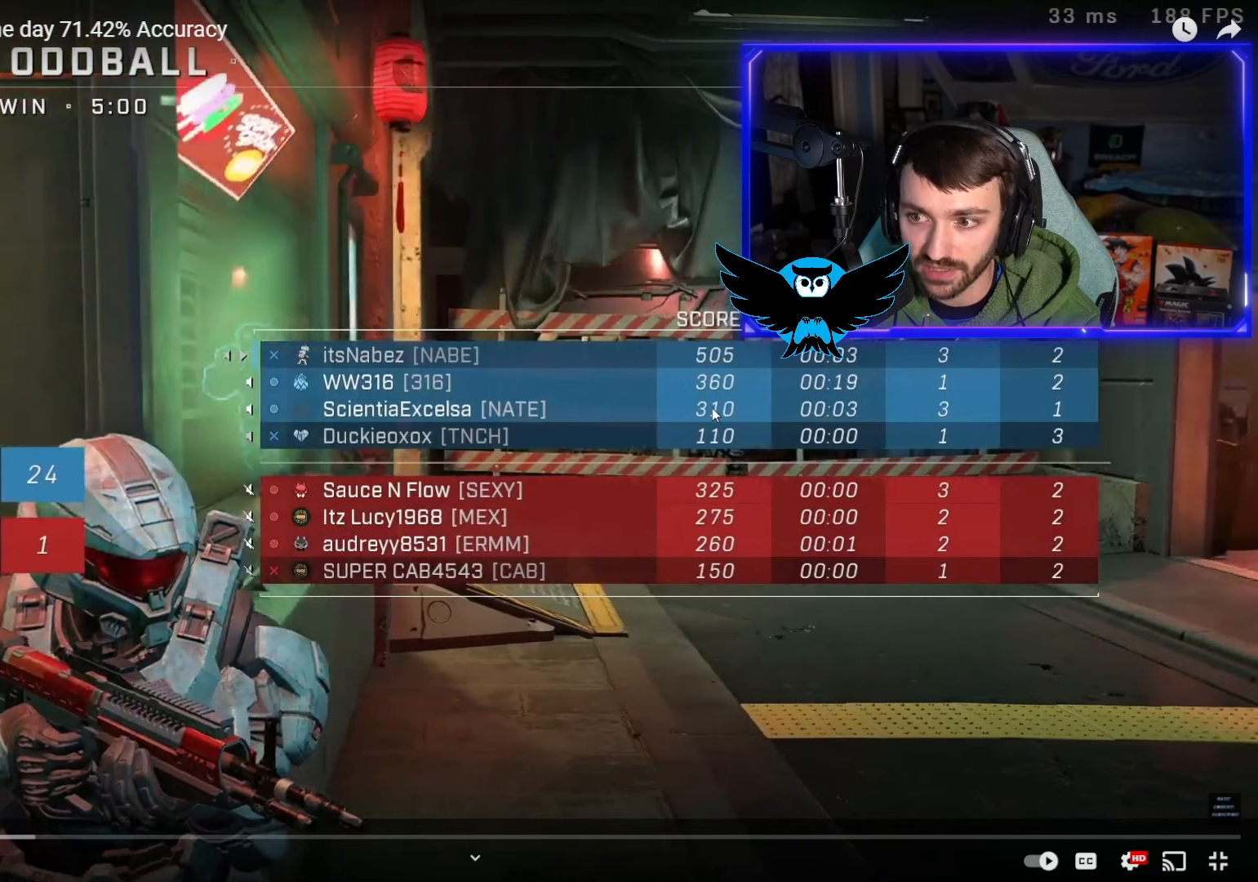
{"buttons": ["SELECT"], "left_stick": "center", "right_stick": "center", "events": []}
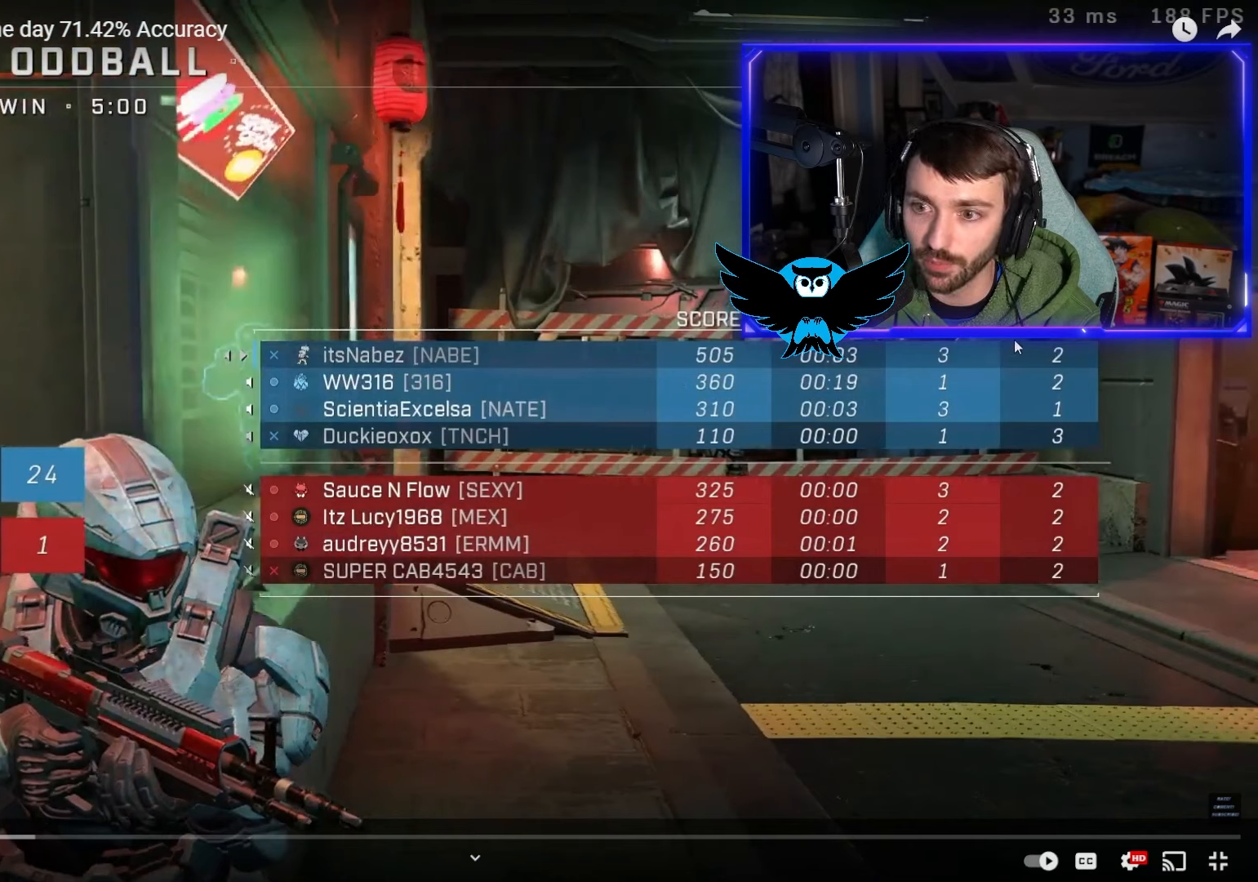
{"buttons": ["SELECT"], "left_stick": "center", "right_stick": "center", "events": []}
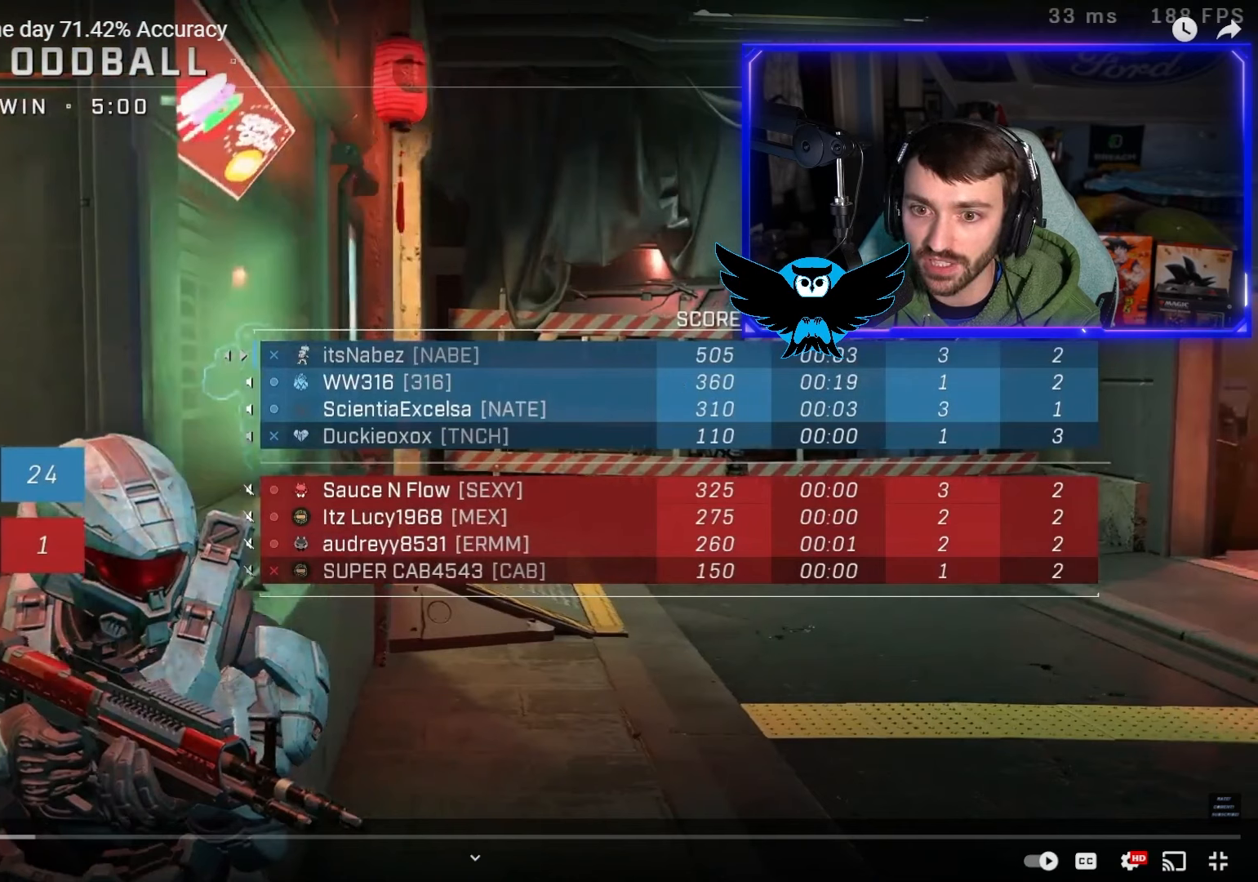
{"buttons": ["SELECT"], "left_stick": "center", "right_stick": "center", "events": []}
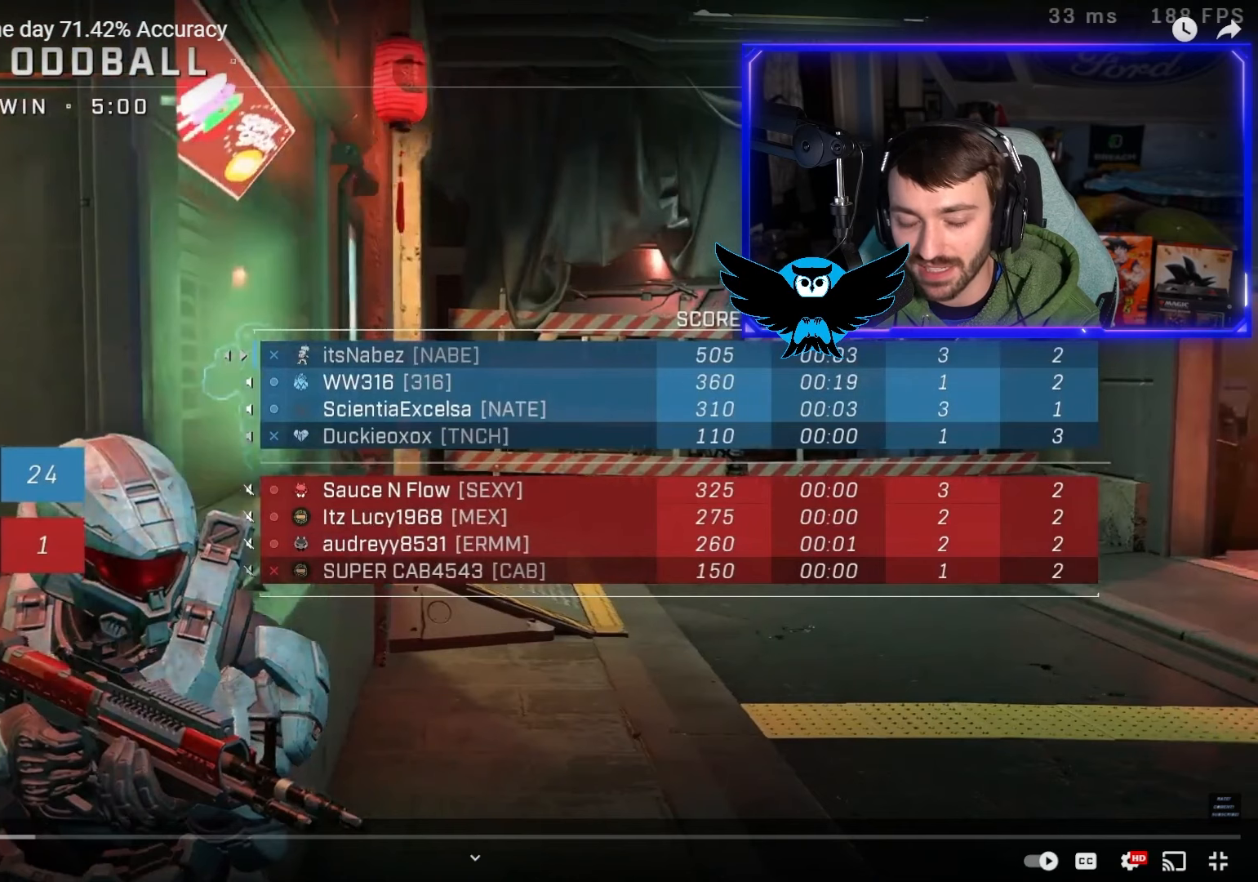
{"buttons": ["SELECT"], "left_stick": "center", "right_stick": "center", "events": []}
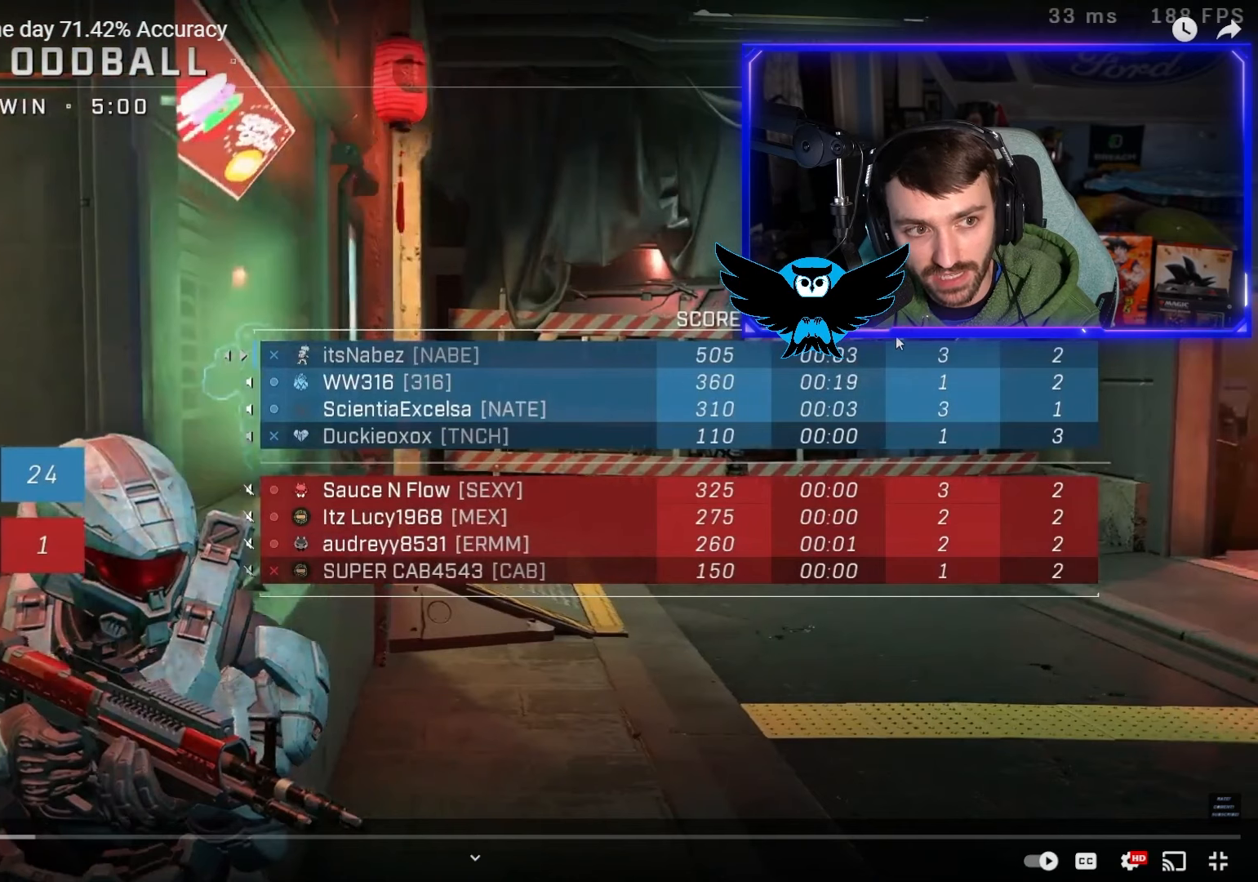
{"buttons": ["SELECT"], "left_stick": "center", "right_stick": "center", "events": []}
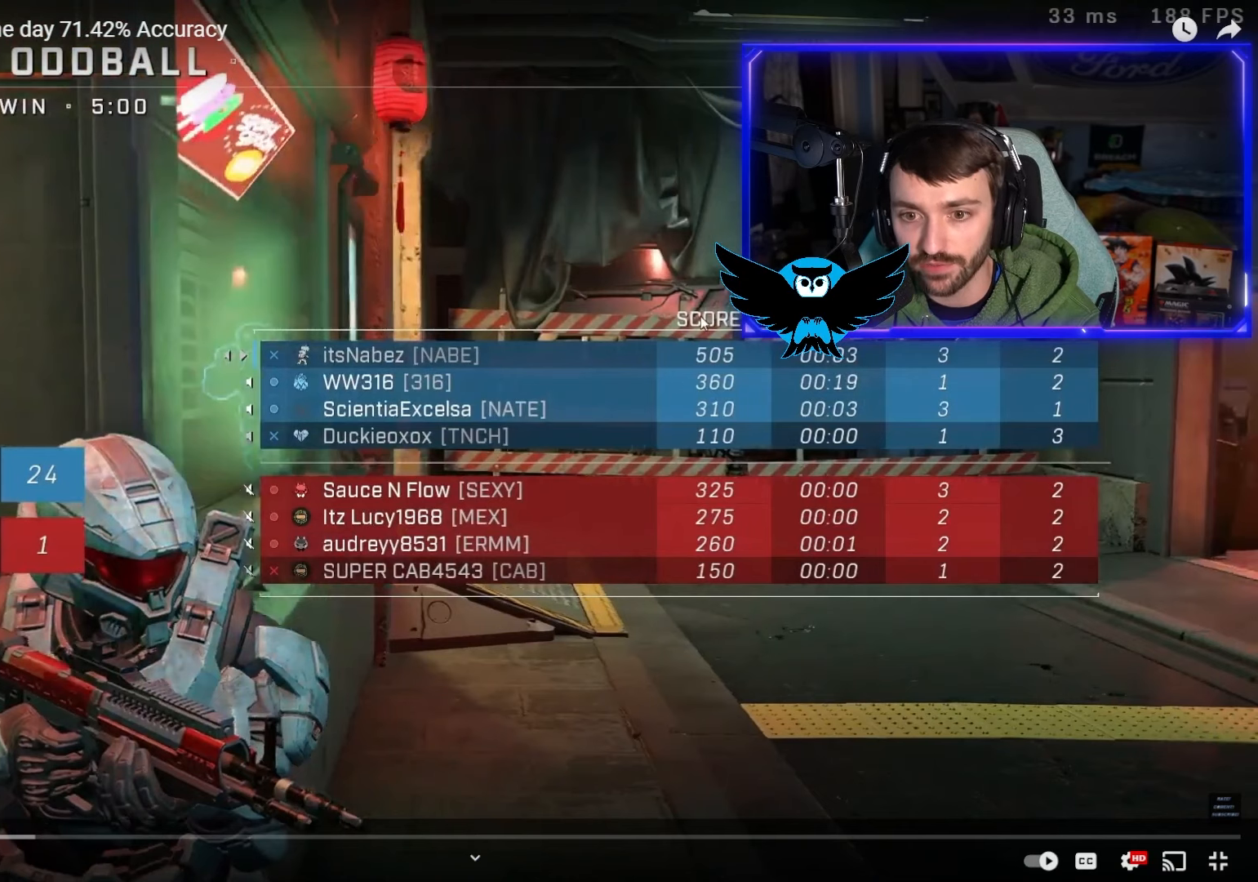
{"buttons": ["SELECT"], "left_stick": "center", "right_stick": "center", "events": []}
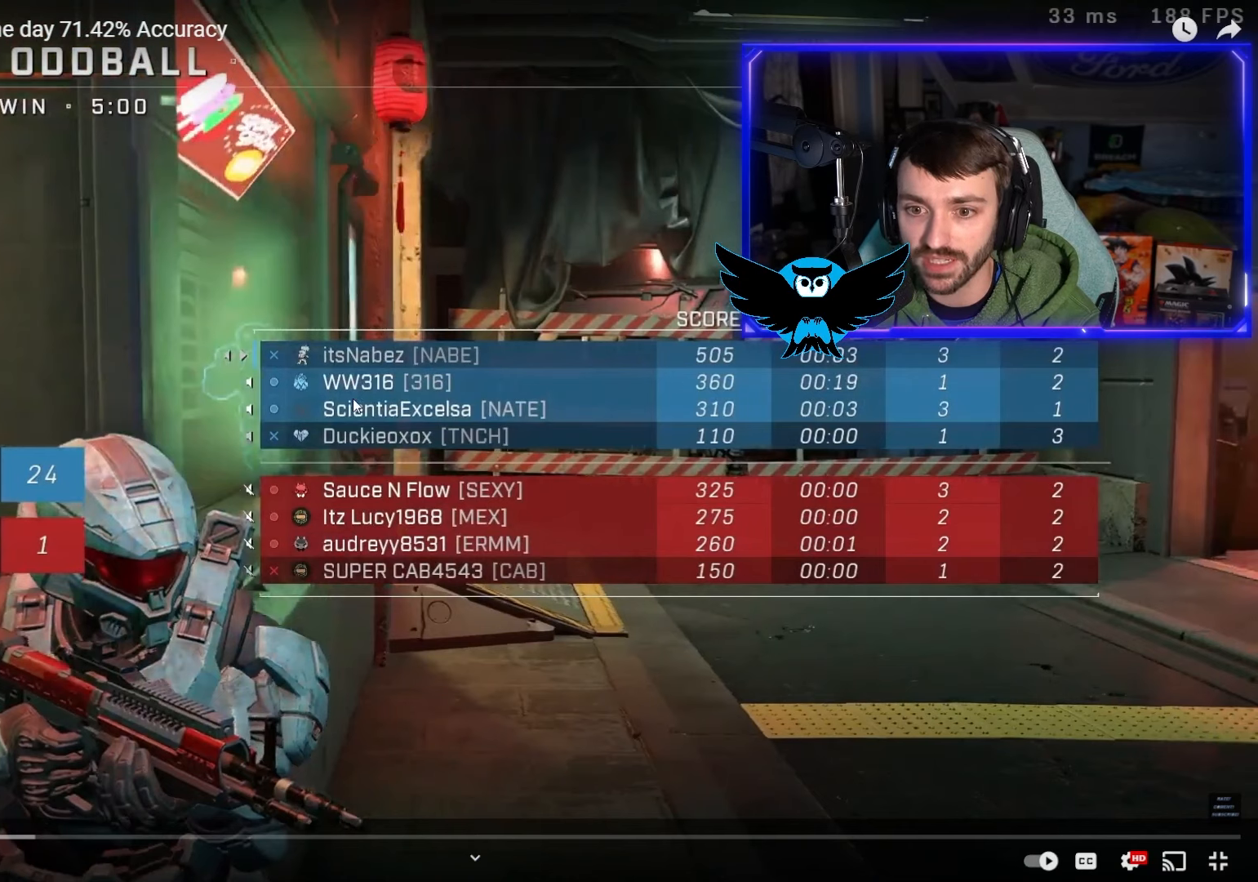
{"buttons": ["SELECT"], "left_stick": "center", "right_stick": "center", "events": []}
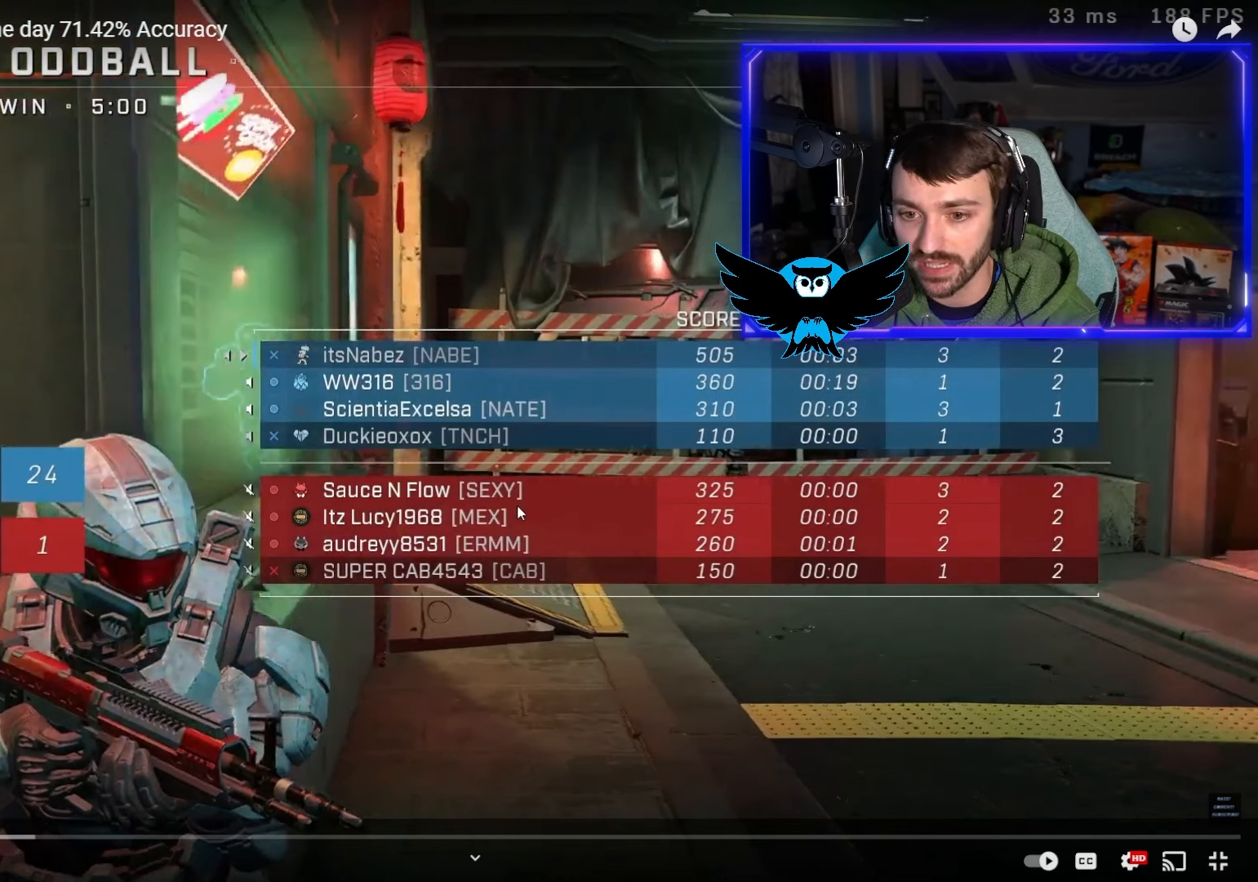
{"buttons": ["SELECT"], "left_stick": "center", "right_stick": "center", "events": []}
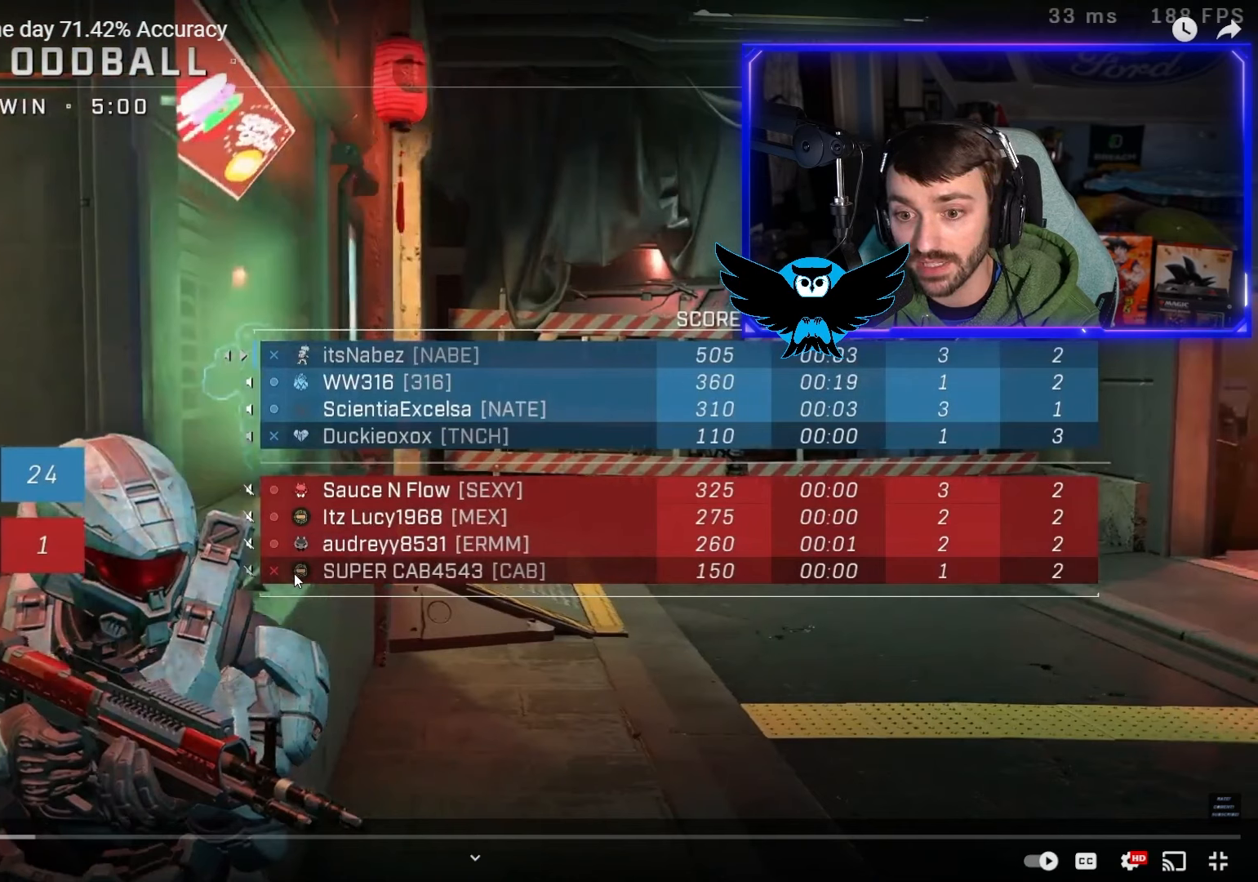
{"buttons": ["SELECT"], "left_stick": "center", "right_stick": "center", "events": []}
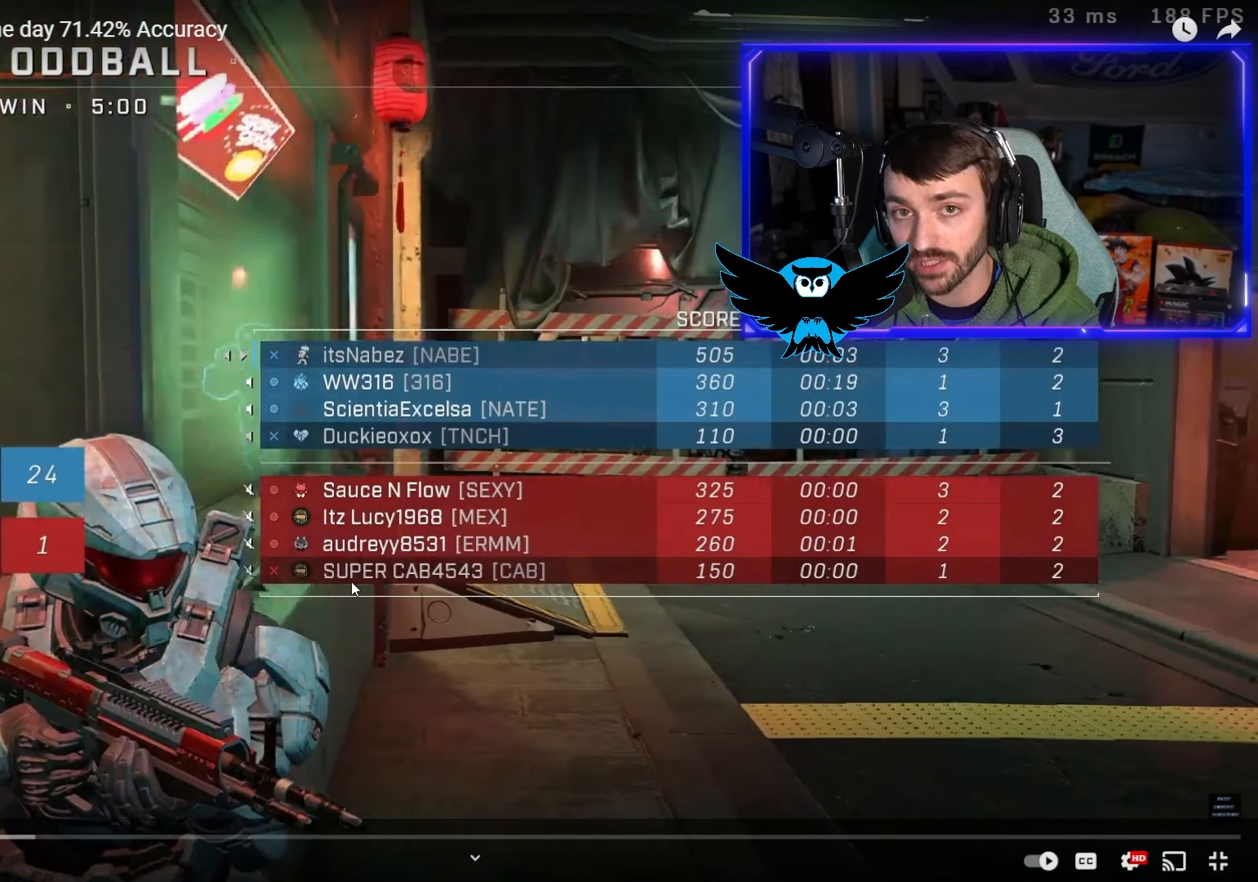
{"buttons": ["SELECT"], "left_stick": "center", "right_stick": "center", "events": []}
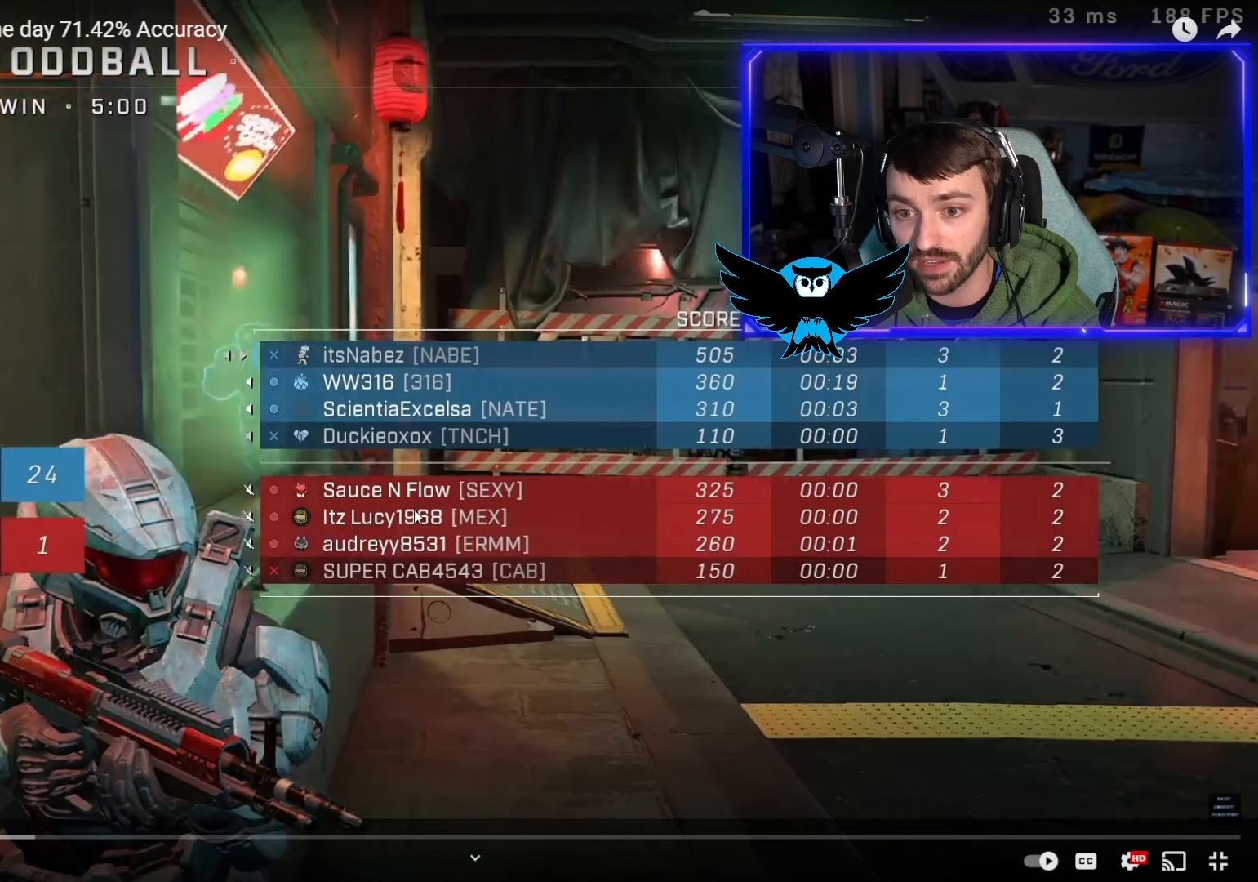
{"buttons": ["SELECT"], "left_stick": "center", "right_stick": "center", "events": []}
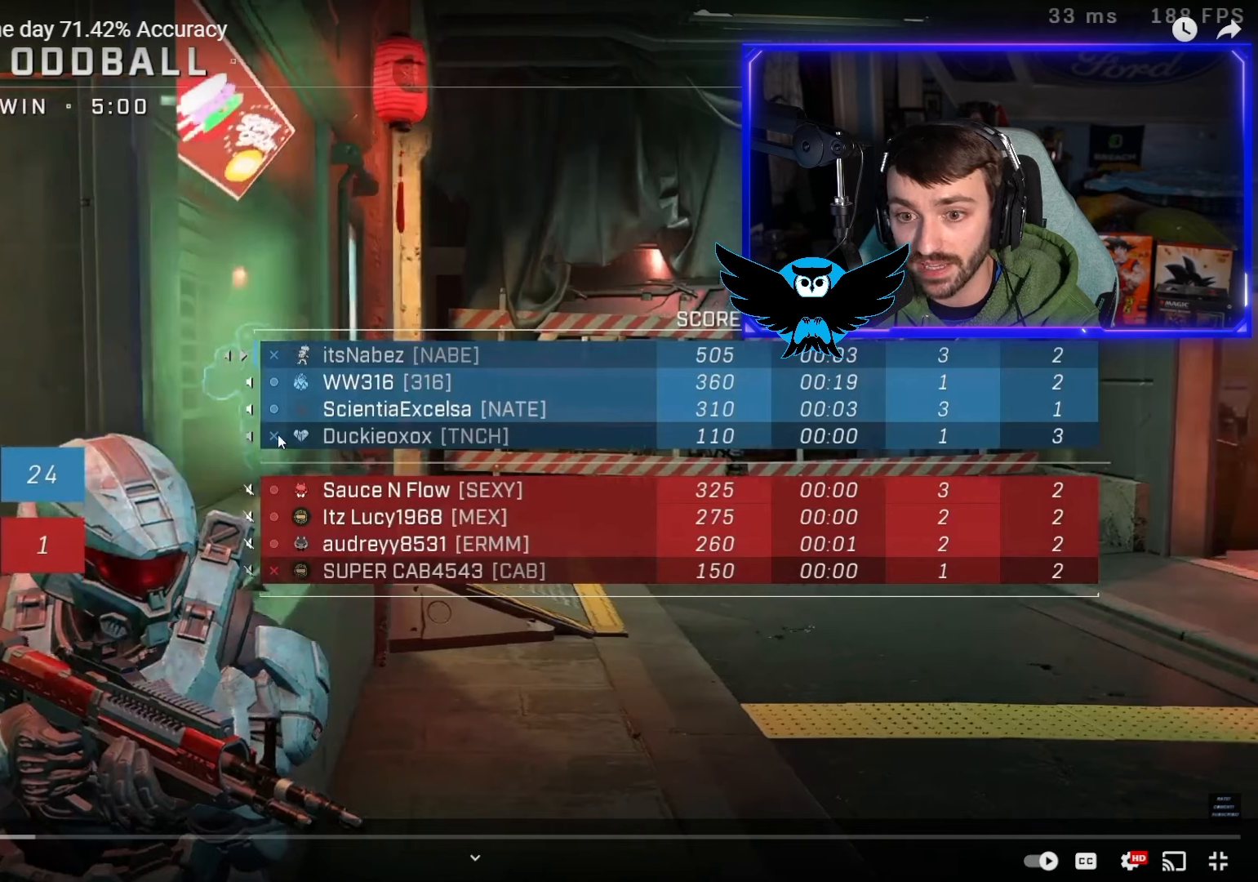
{"buttons": ["SELECT"], "left_stick": "center", "right_stick": "center", "events": []}
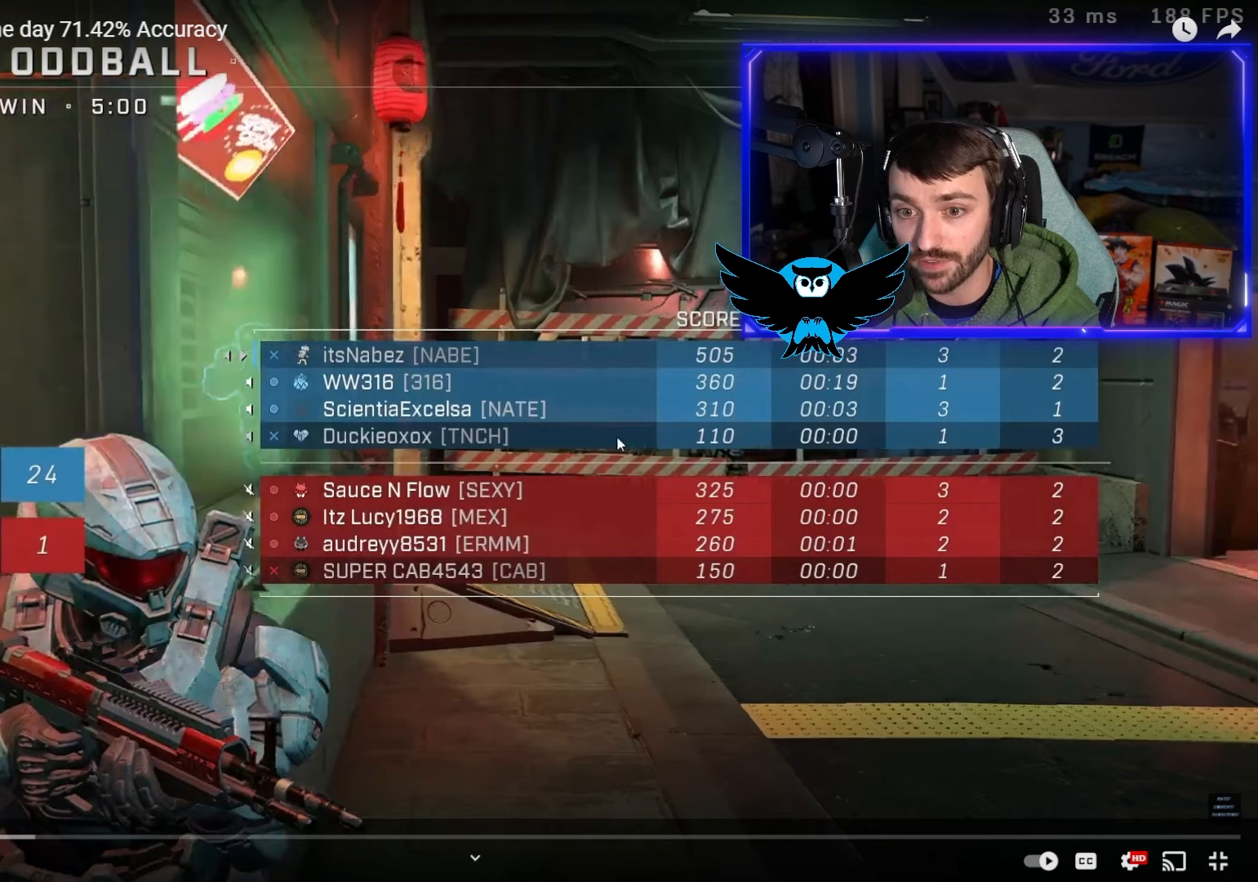
{"buttons": ["SELECT"], "left_stick": "center", "right_stick": "center", "events": []}
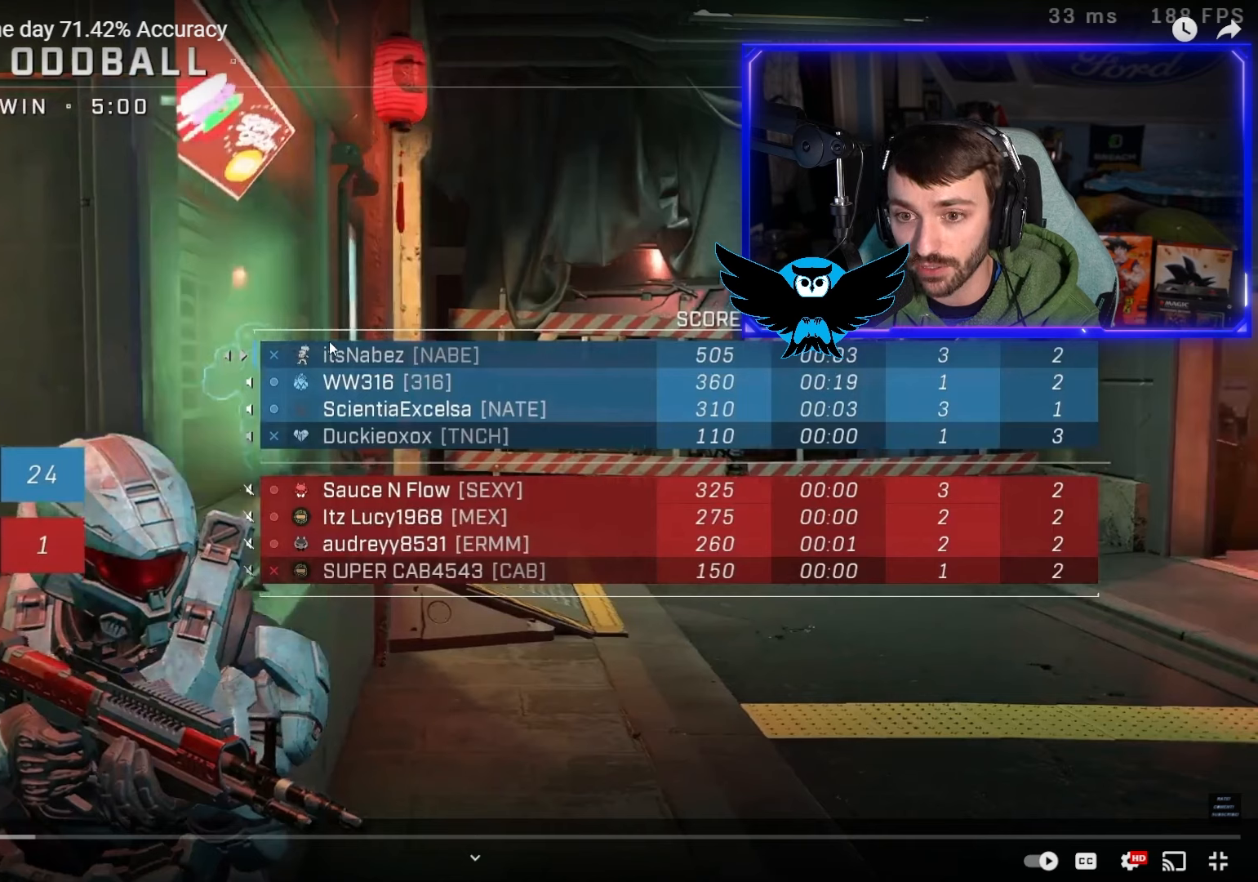
{"buttons": ["SELECT"], "left_stick": "center", "right_stick": "center", "events": []}
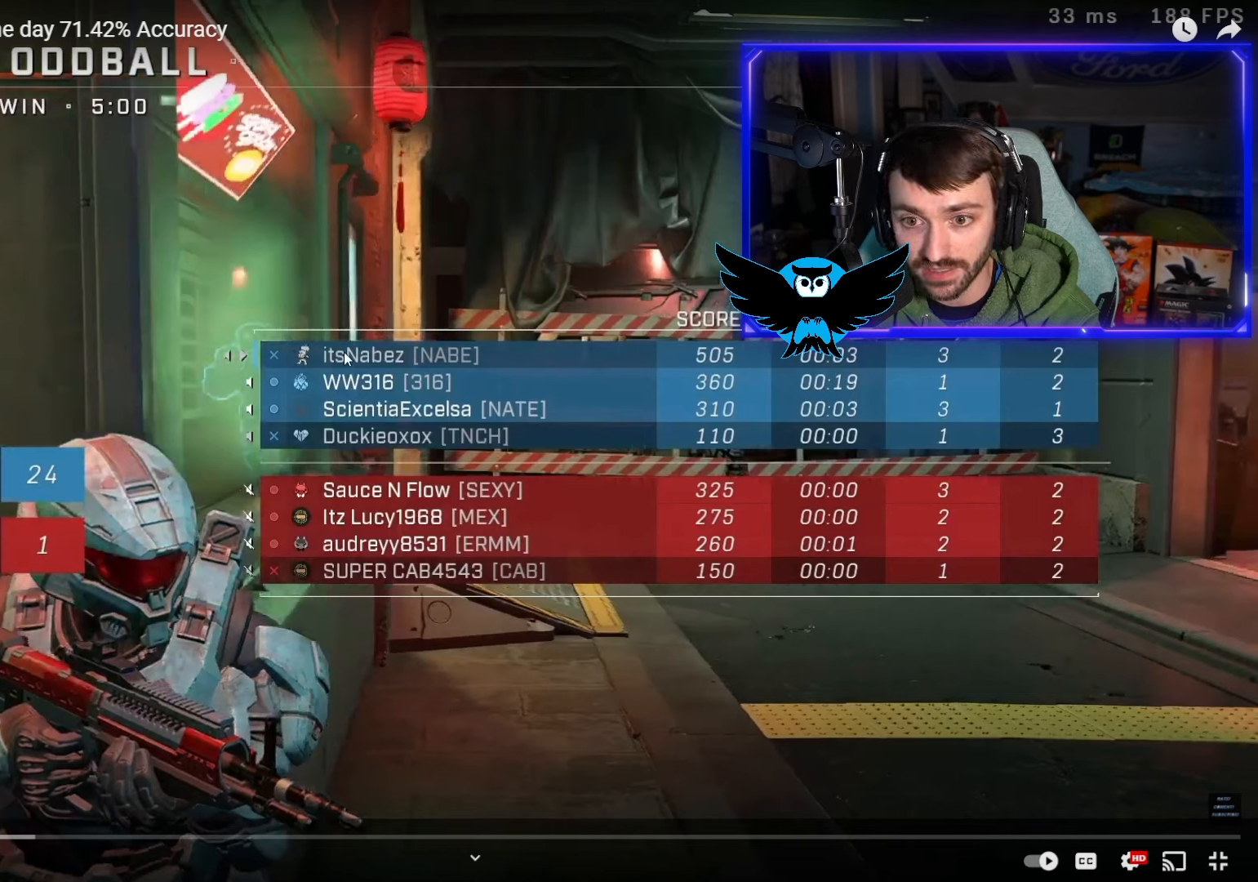
{"buttons": ["SELECT"], "left_stick": "center", "right_stick": "center", "events": []}
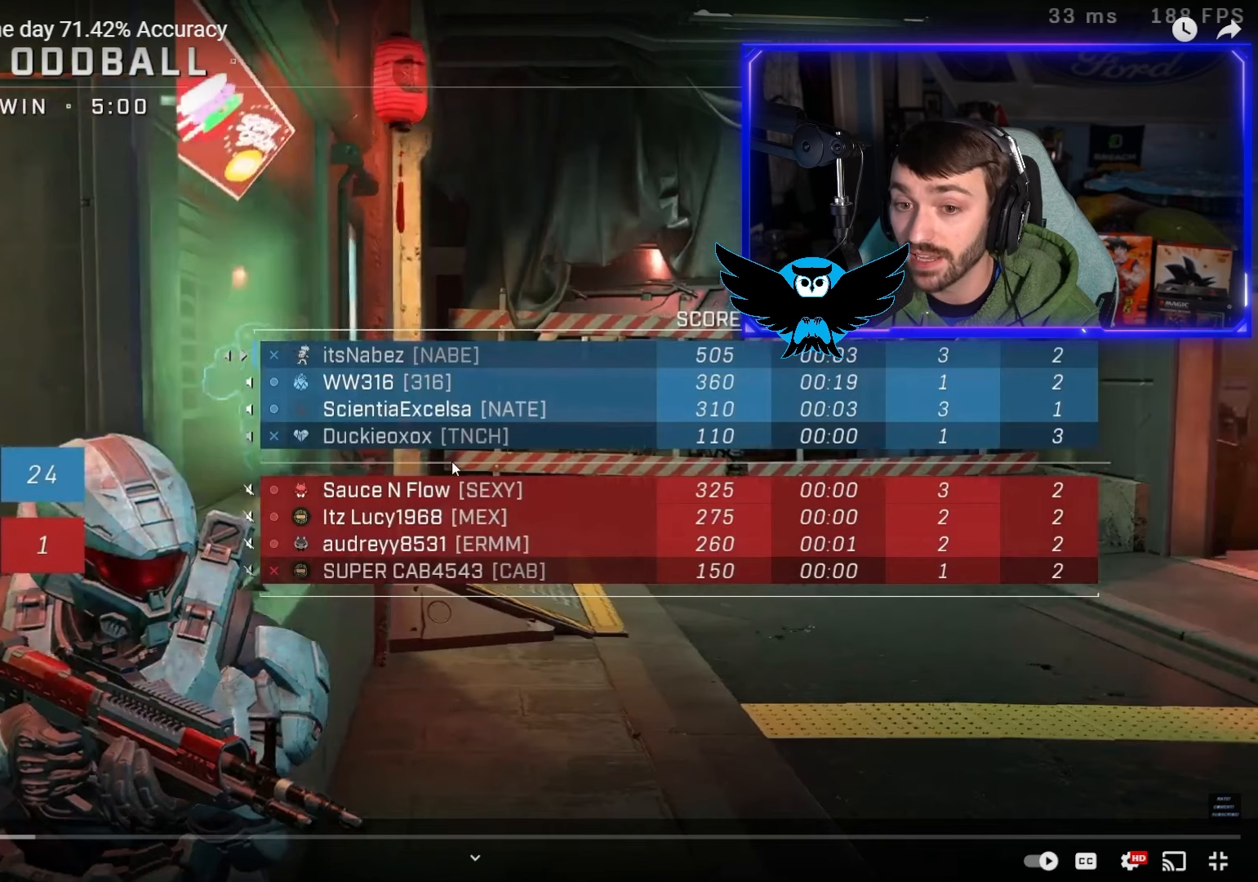
{"buttons": ["SELECT"], "left_stick": "center", "right_stick": "center", "events": []}
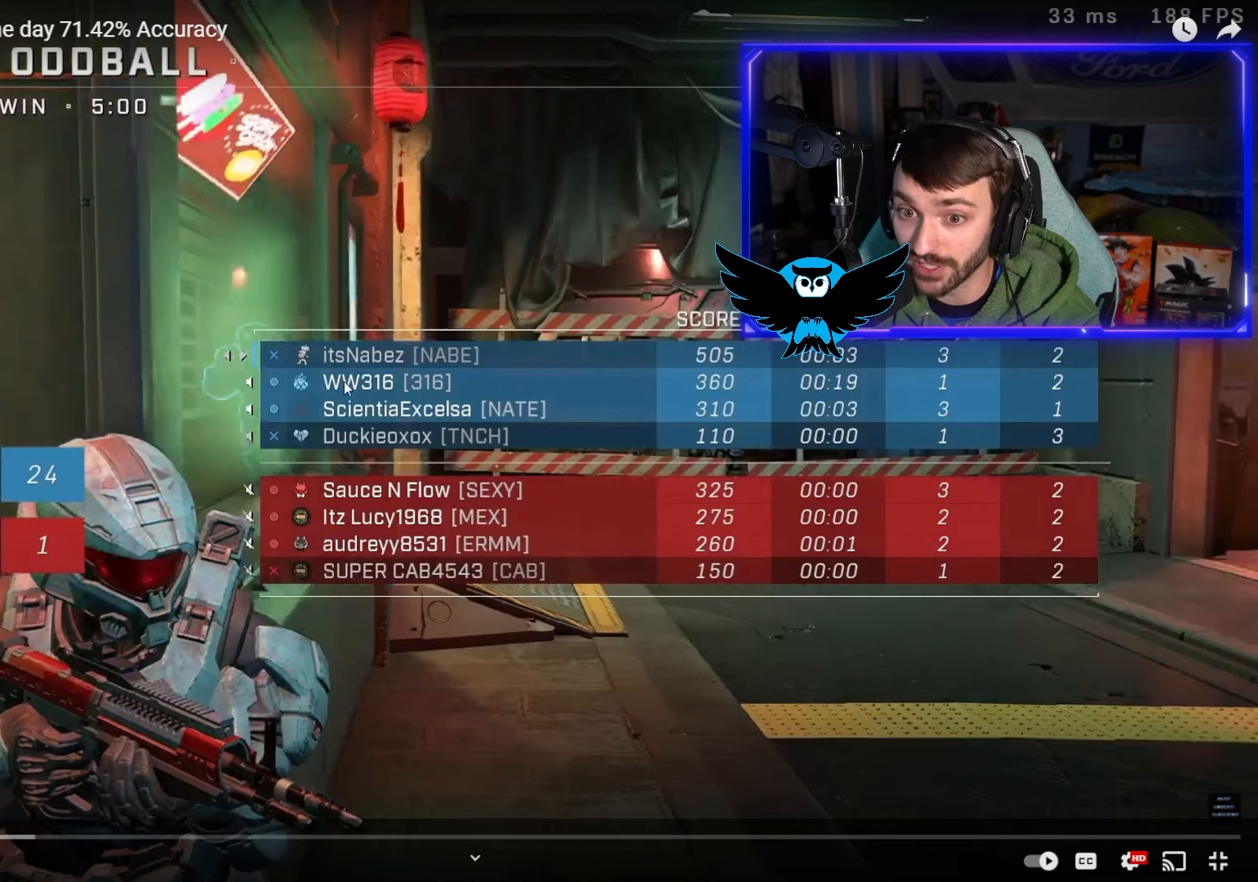
{"buttons": ["SELECT"], "left_stick": "center", "right_stick": "center", "events": []}
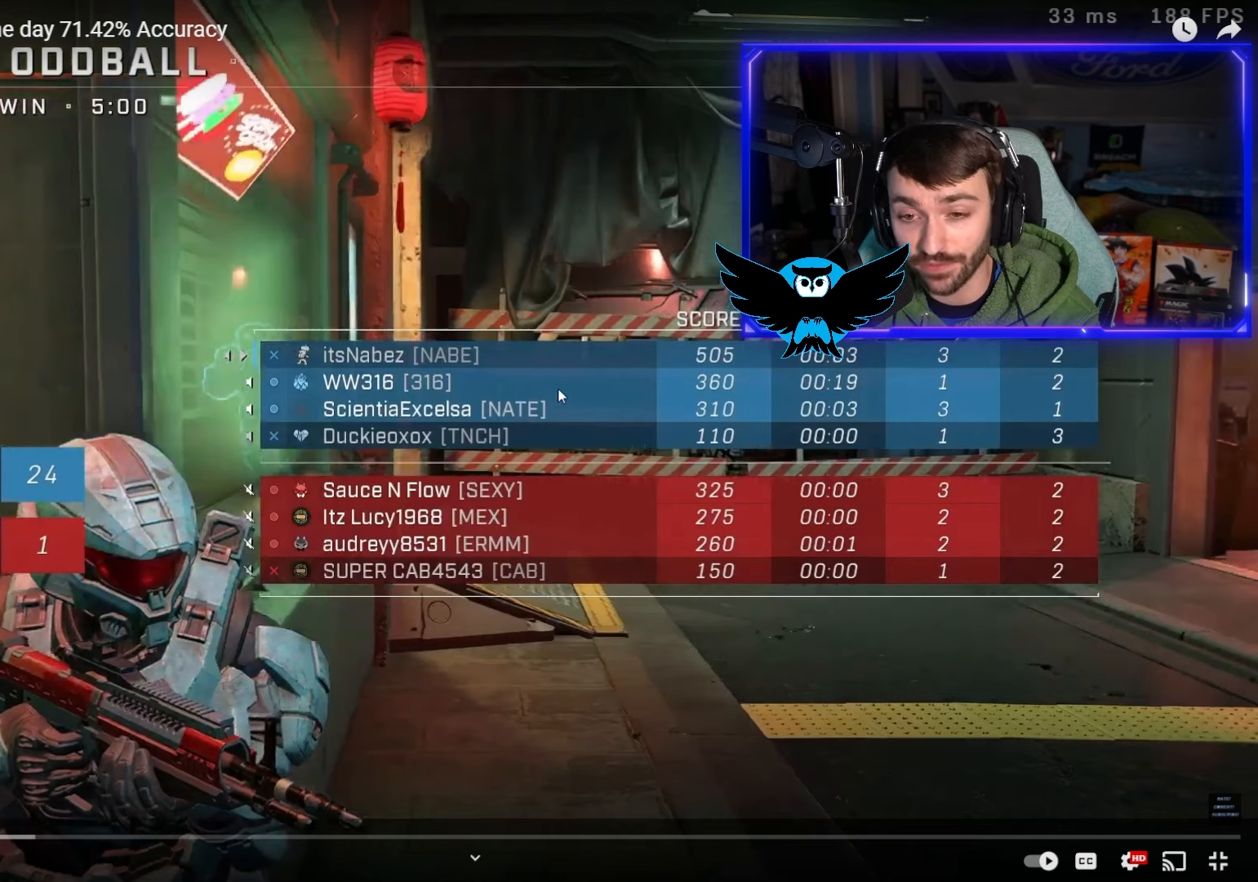
{"buttons": ["SELECT"], "left_stick": "center", "right_stick": "center", "events": []}
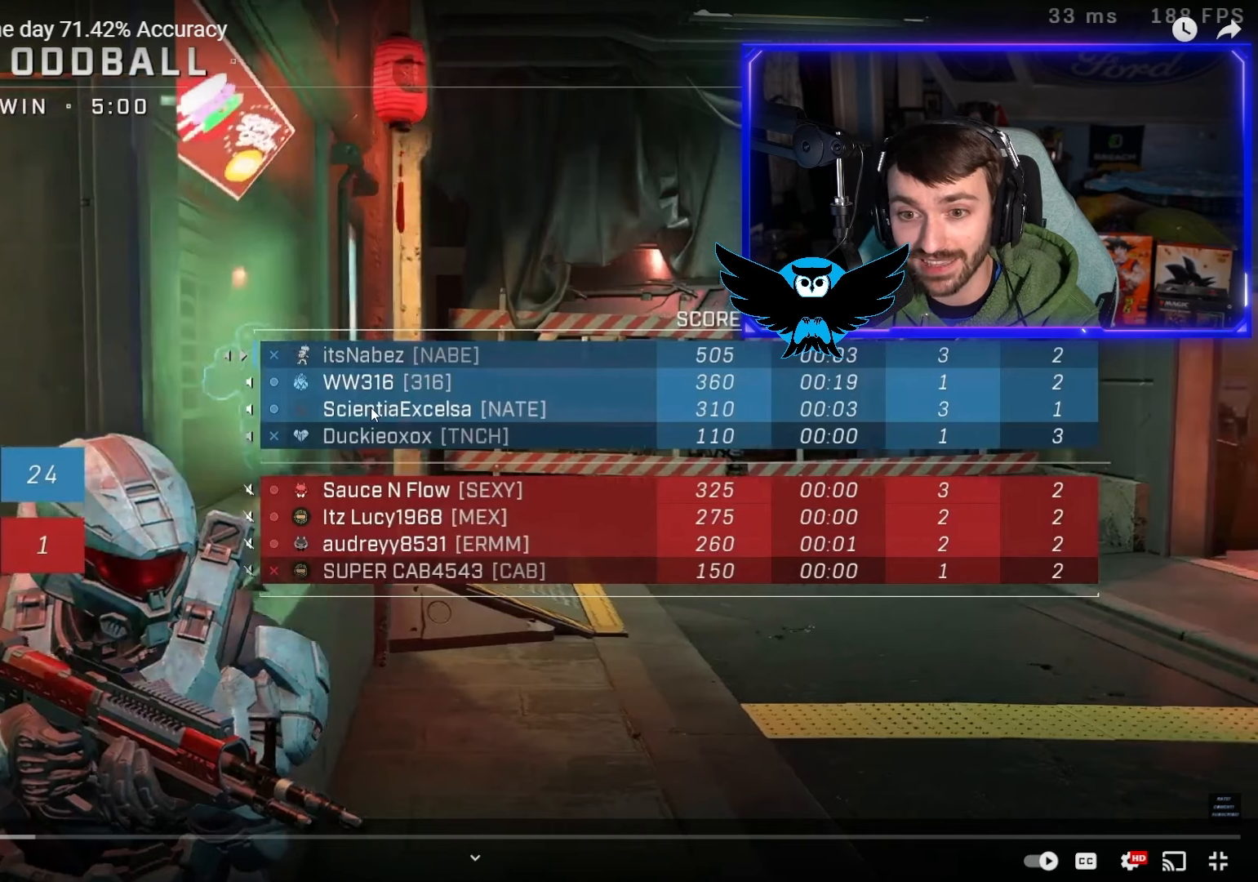
{"buttons": ["SELECT"], "left_stick": "center", "right_stick": "center", "events": []}